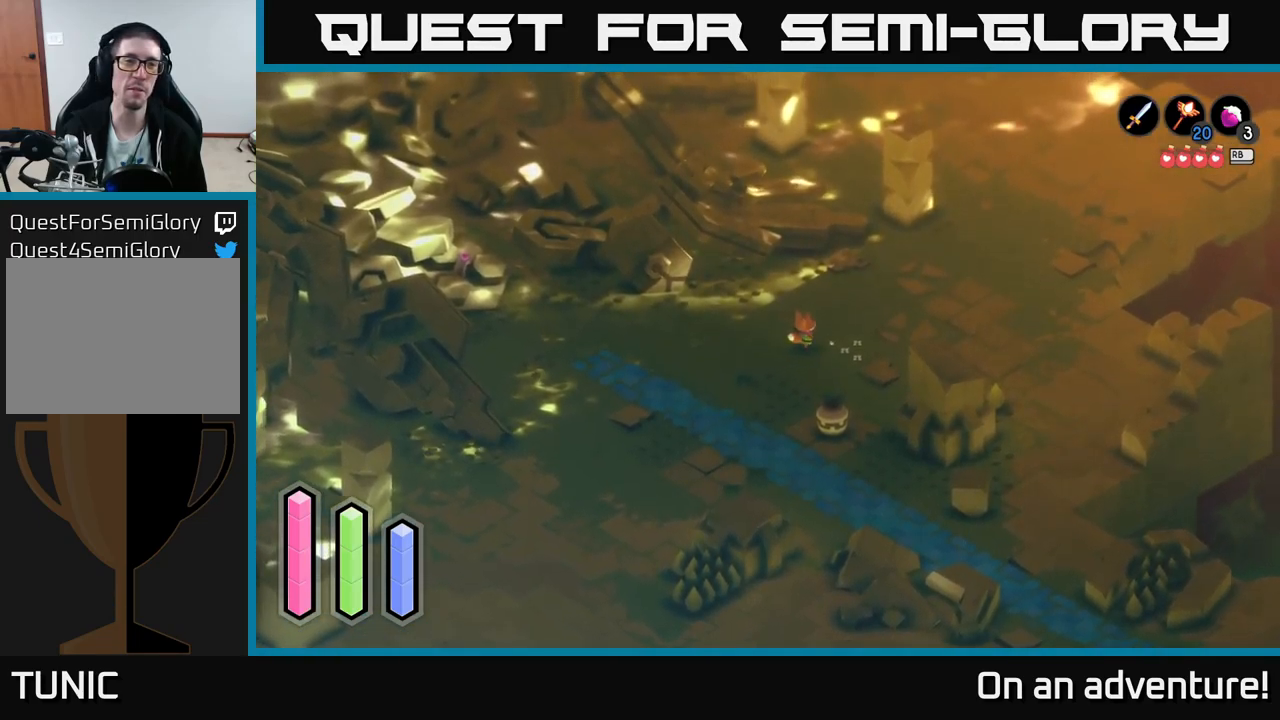
Gameplay with a controller (Xbox layout); each line is a JSON object with the inputs held at the frame after it. "events" lists button and stick changes between this image and that frame as [ms after this image, input, new state], when the widget could be followed in between.
{"buttons": ["A"], "left_stick": "up-right", "right_stick": "center", "events": [[116, "A", "down"]]}
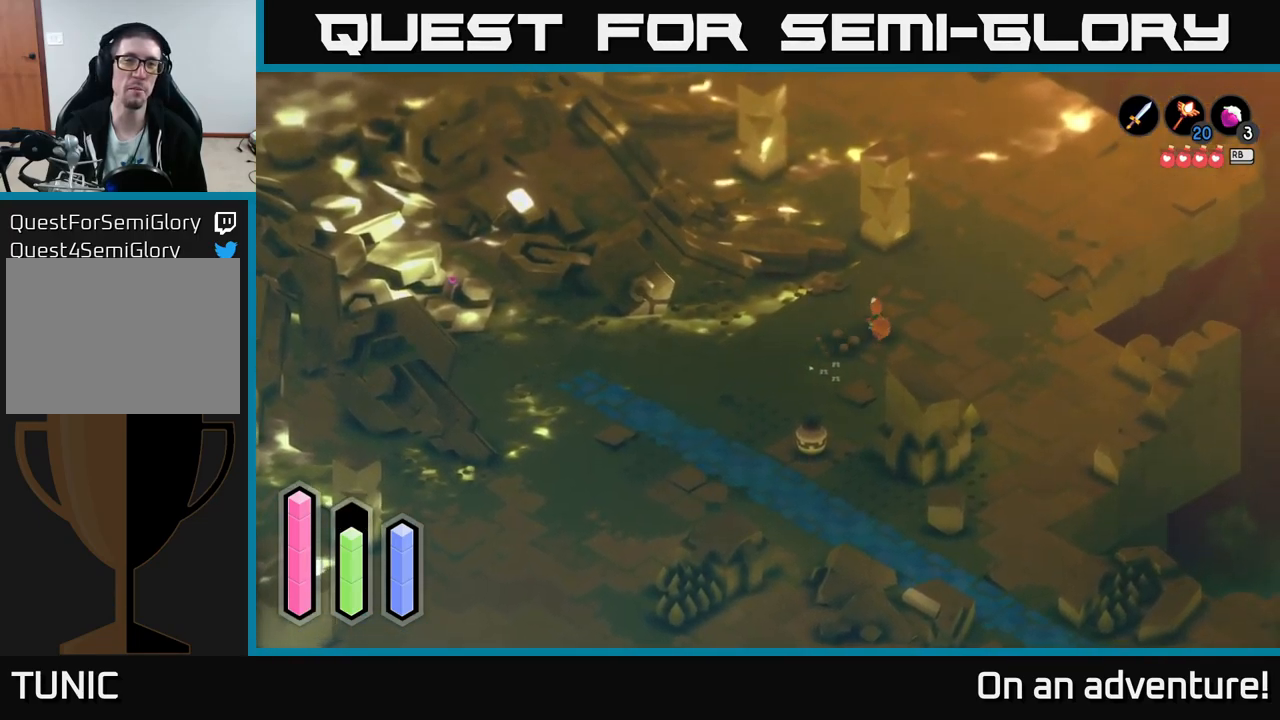
{"buttons": ["A"], "left_stick": "up-right", "right_stick": "center", "events": []}
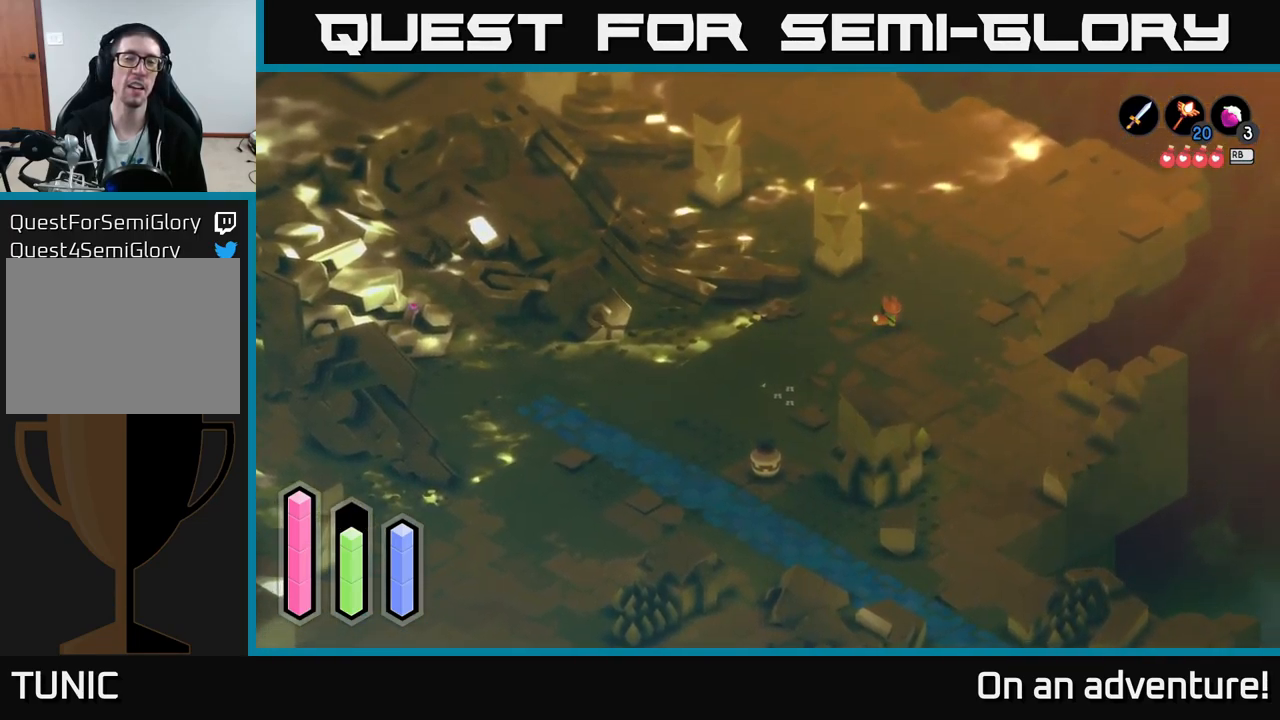
{"buttons": ["A"], "left_stick": "up", "right_stick": "center", "events": [[266, "left_stick", "up"]]}
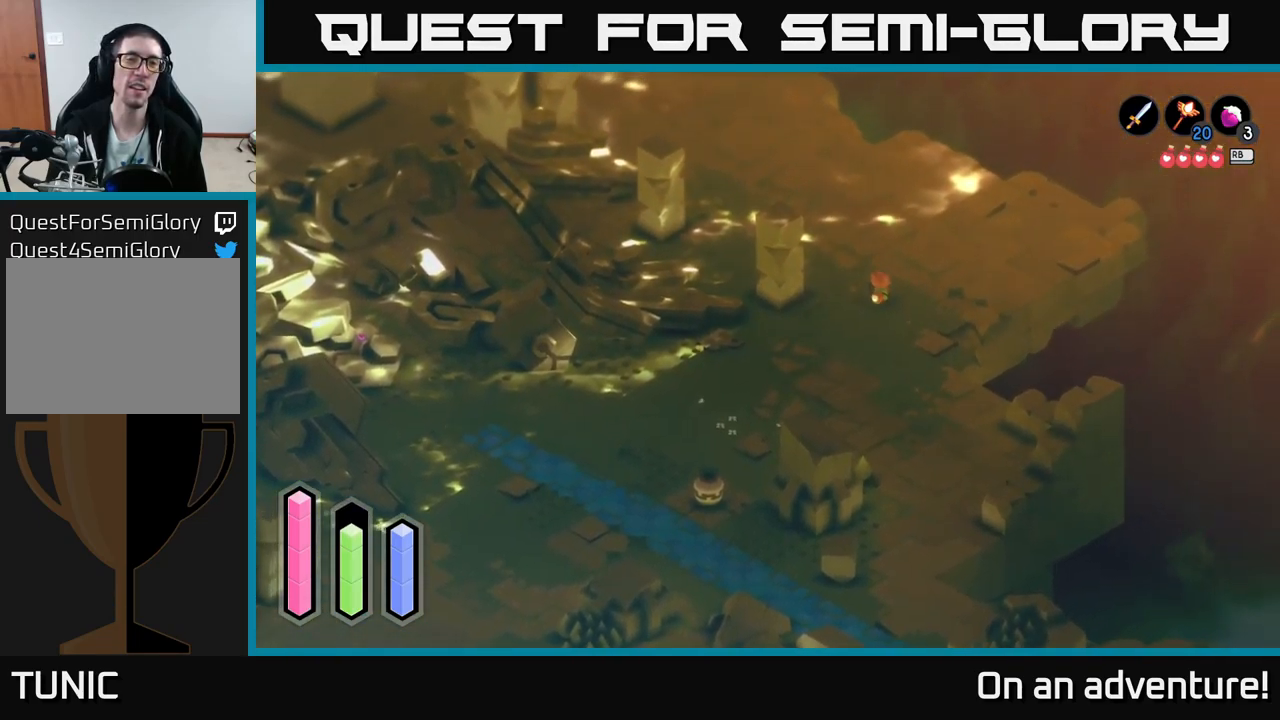
{"buttons": ["A"], "left_stick": "up-left", "right_stick": "center", "events": [[233, "left_stick", "up-left"]]}
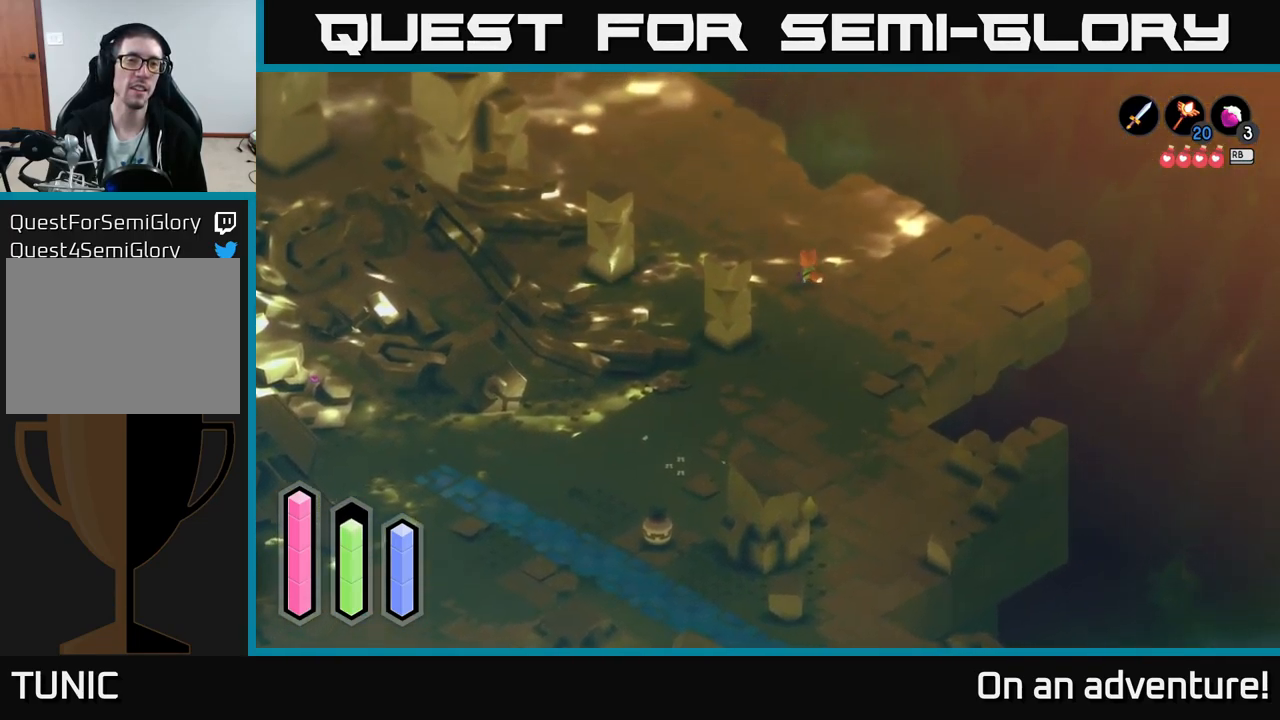
{"buttons": ["A"], "left_stick": "up-left", "right_stick": "center", "events": []}
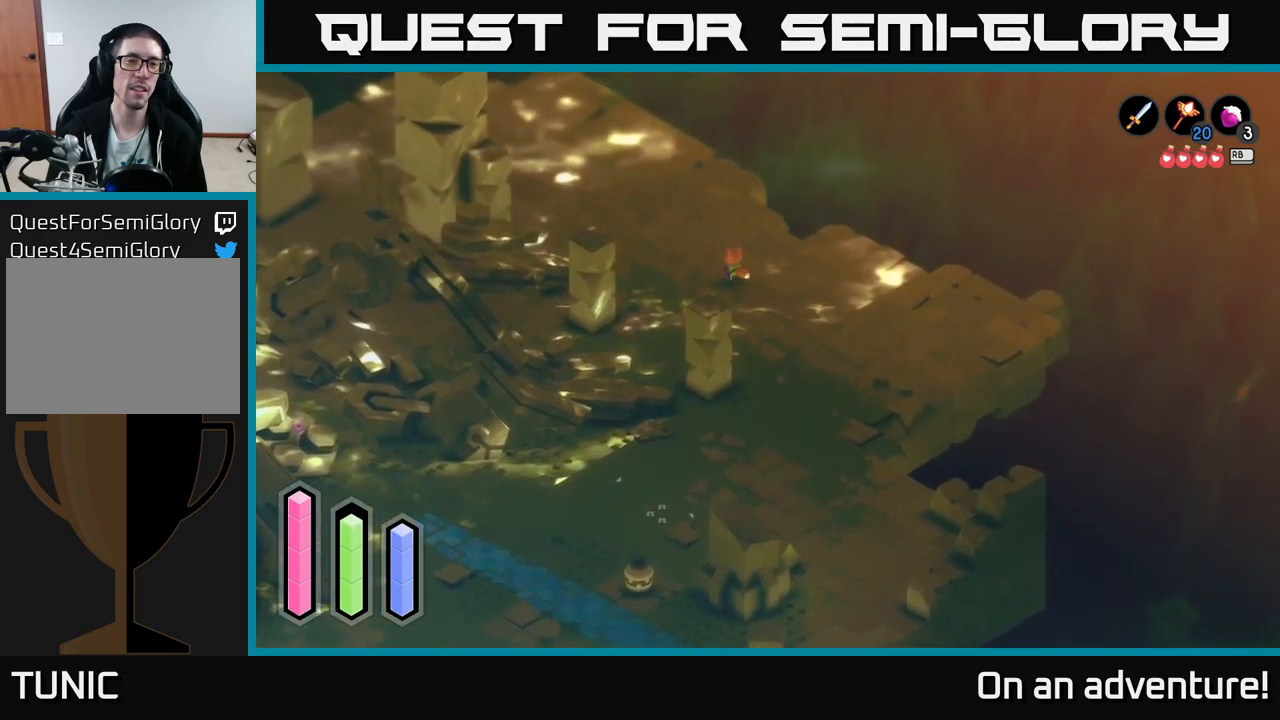
{"buttons": ["A"], "left_stick": "up-left", "right_stick": "center", "events": []}
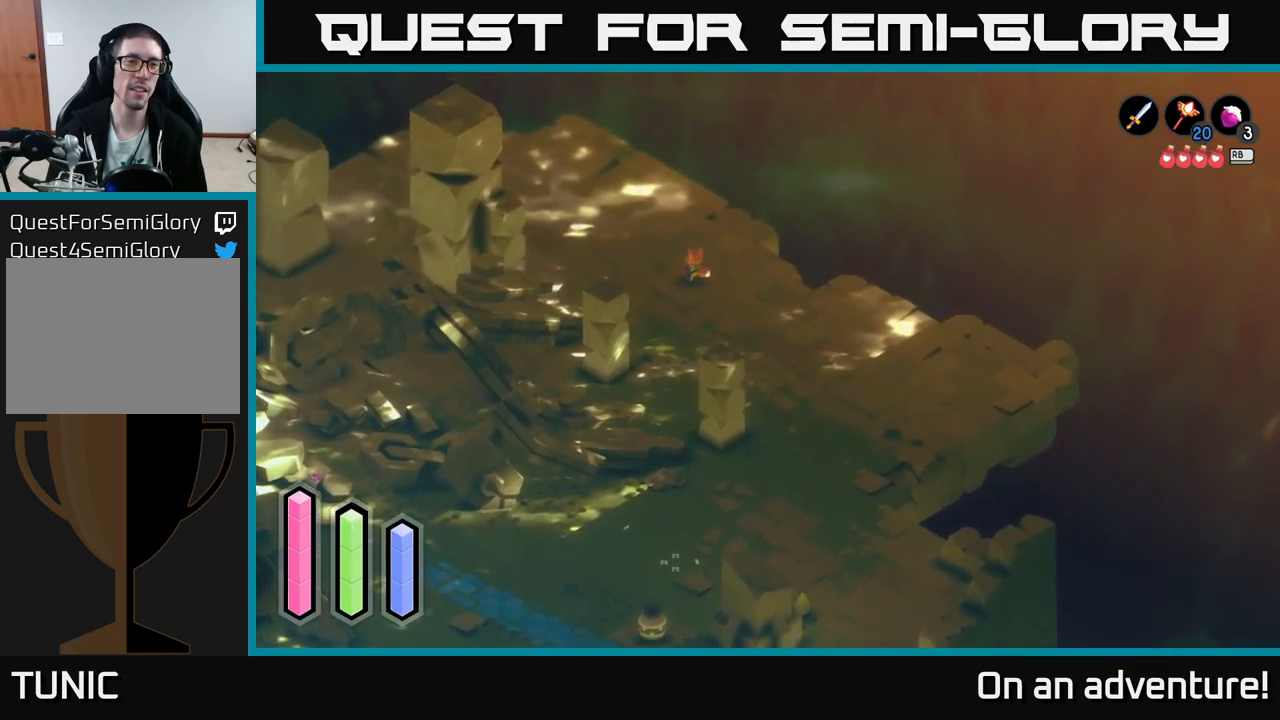
{"buttons": ["A"], "left_stick": "up-left", "right_stick": "center", "events": []}
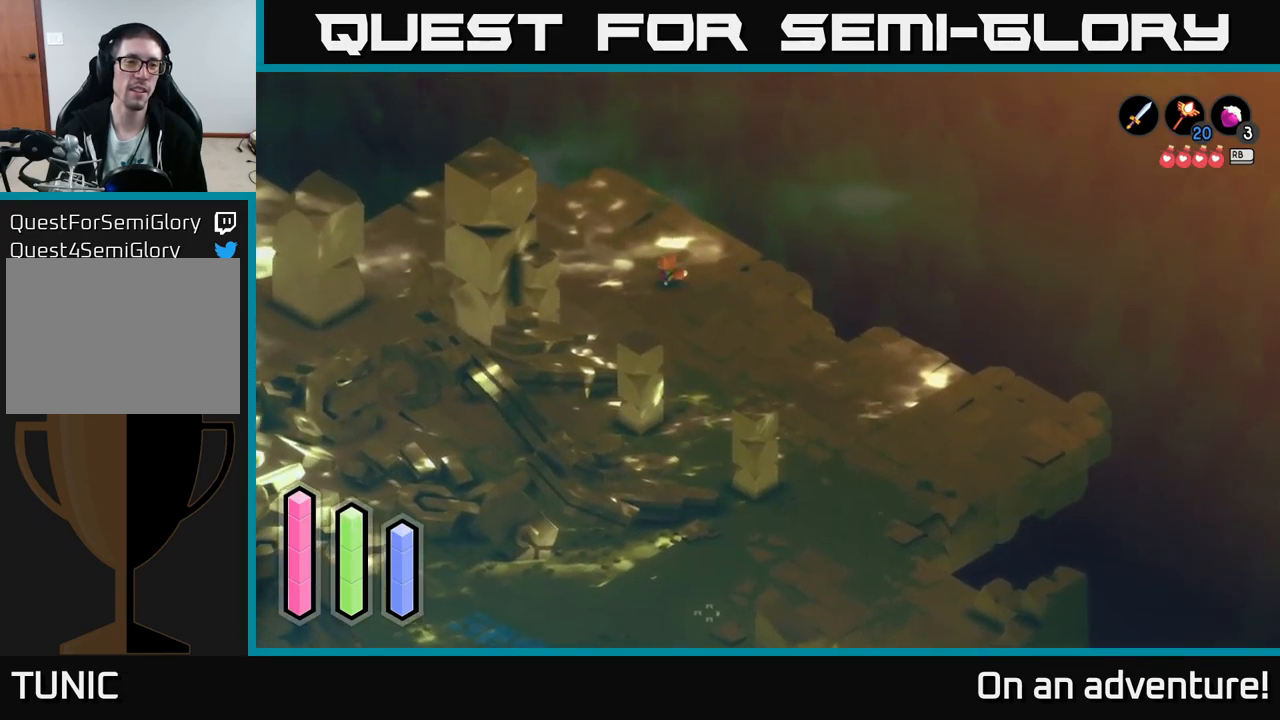
{"buttons": ["A"], "left_stick": "left", "right_stick": "center", "events": [[450, "left_stick", "left"]]}
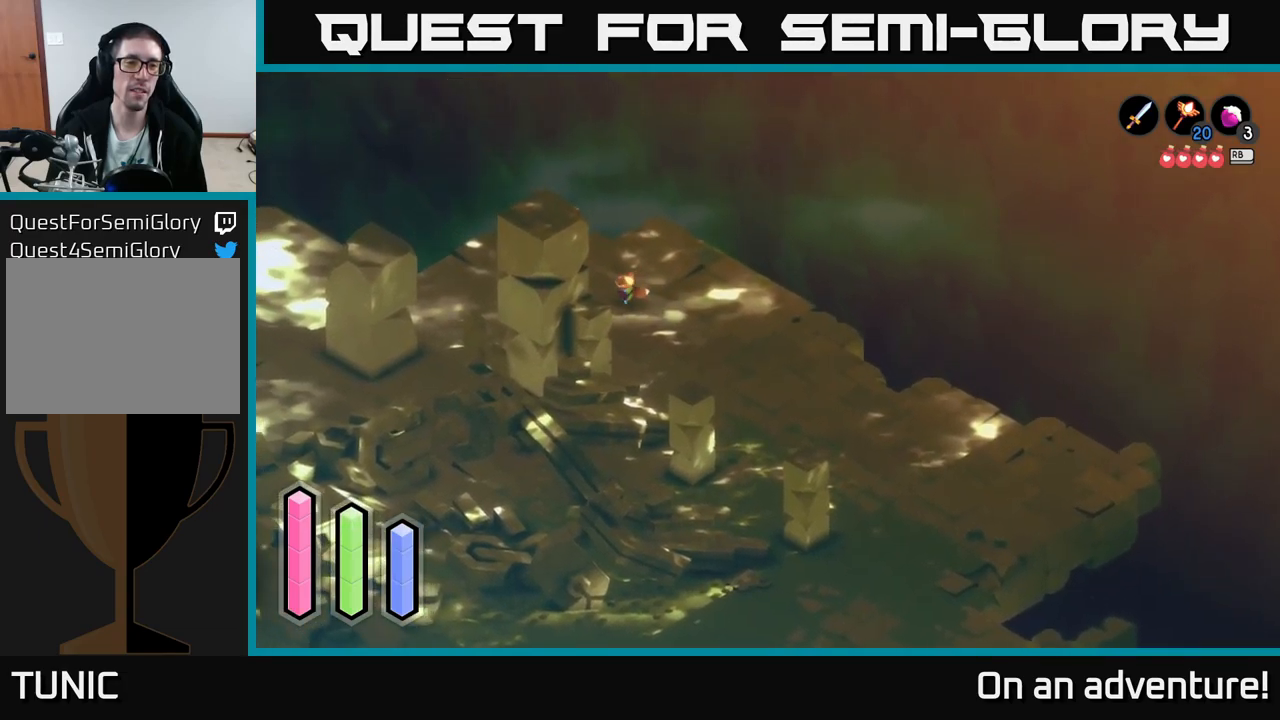
{"buttons": ["A"], "left_stick": "left", "right_stick": "center", "events": []}
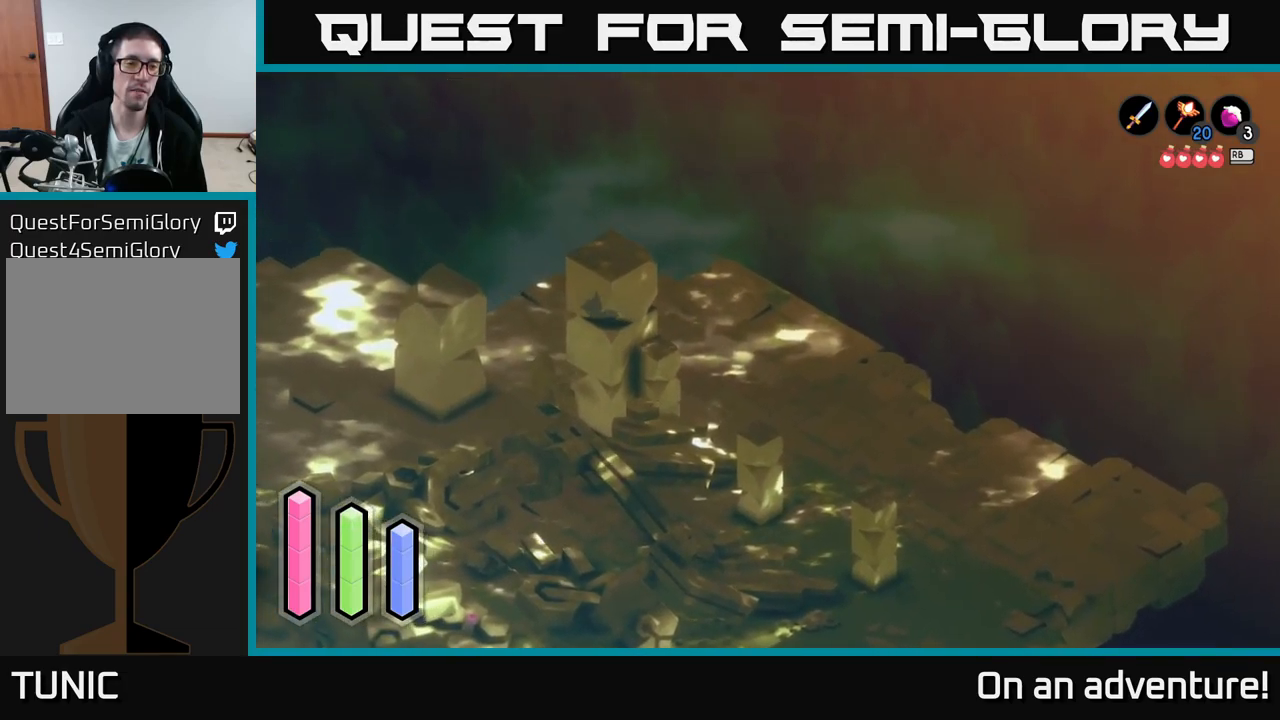
{"buttons": ["A"], "left_stick": "left", "right_stick": "center", "events": []}
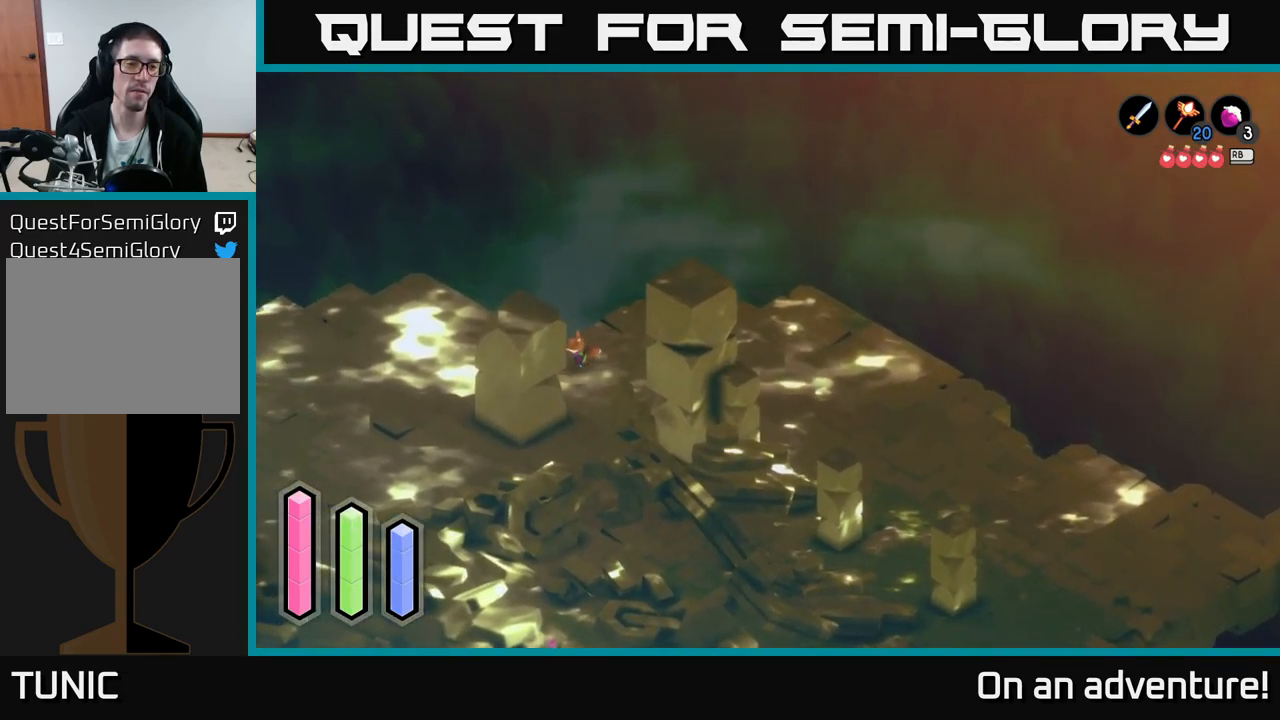
{"buttons": ["A"], "left_stick": "left", "right_stick": "center", "events": []}
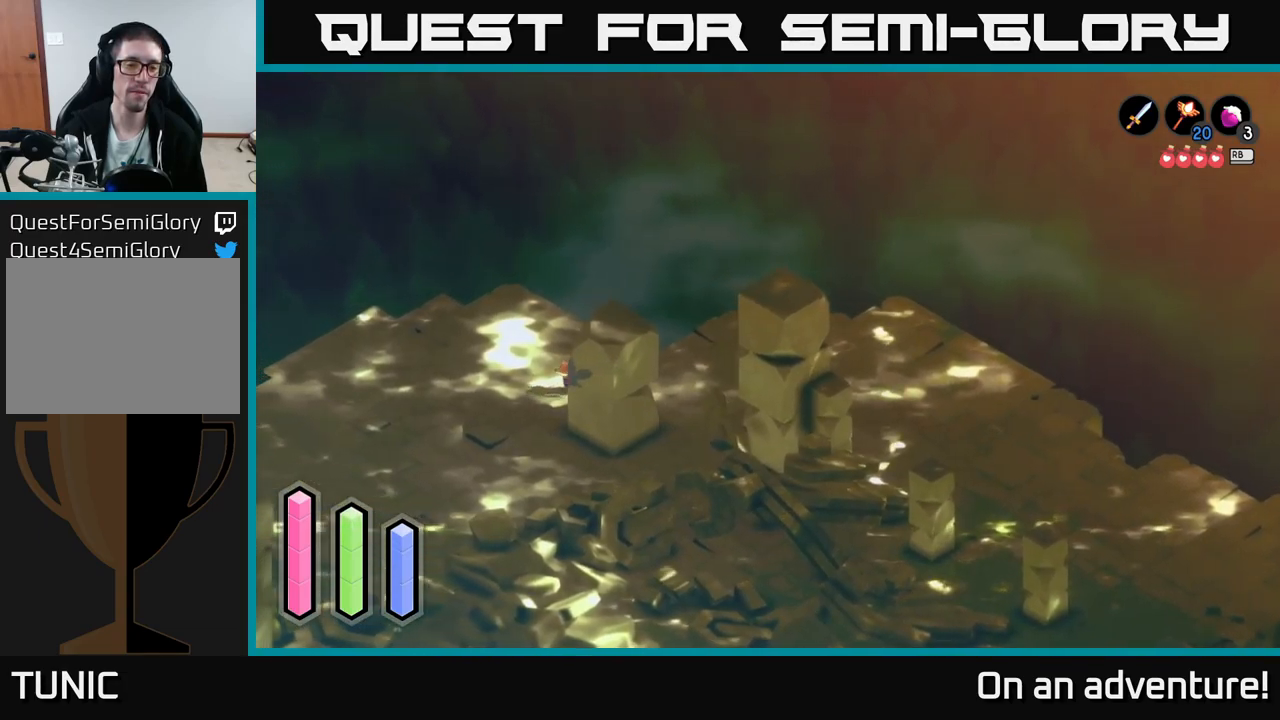
{"buttons": ["A"], "left_stick": "down-left", "right_stick": "center", "events": [[400, "left_stick", "down-left"]]}
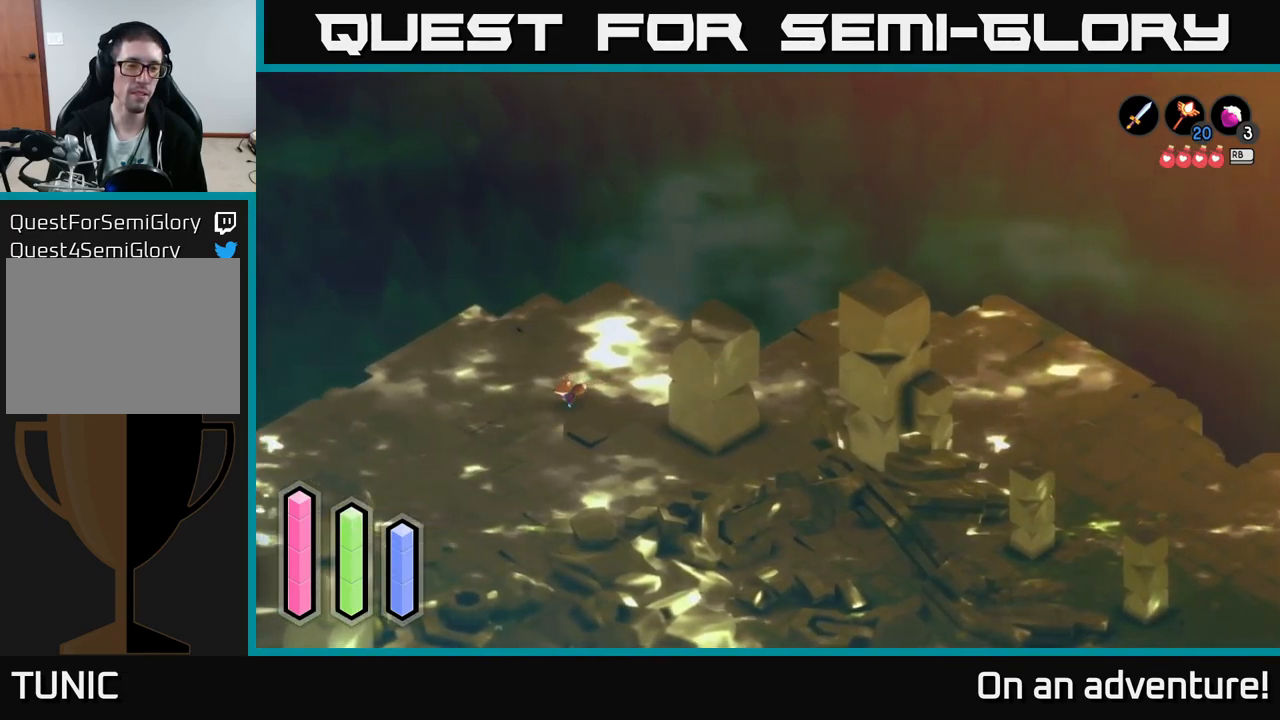
{"buttons": ["A"], "left_stick": "down-left", "right_stick": "center", "events": []}
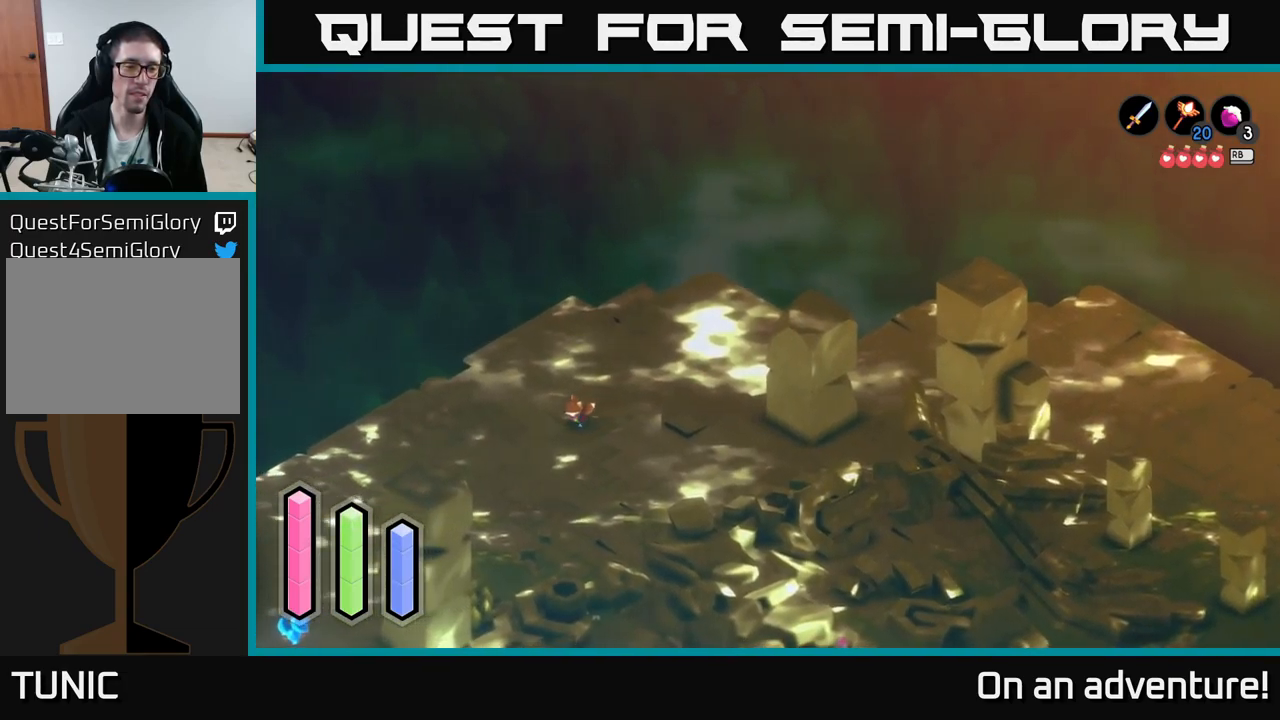
{"buttons": ["A"], "left_stick": "down-left", "right_stick": "center", "events": []}
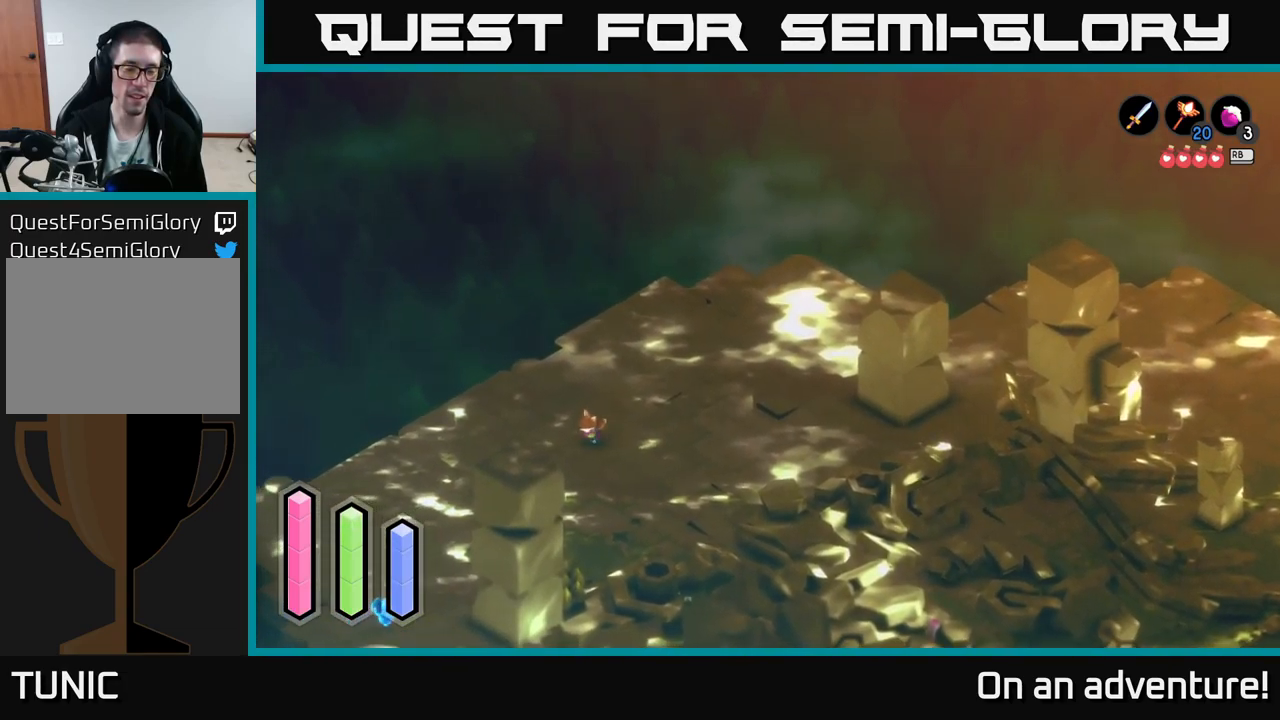
{"buttons": ["A"], "left_stick": "down-left", "right_stick": "center", "events": []}
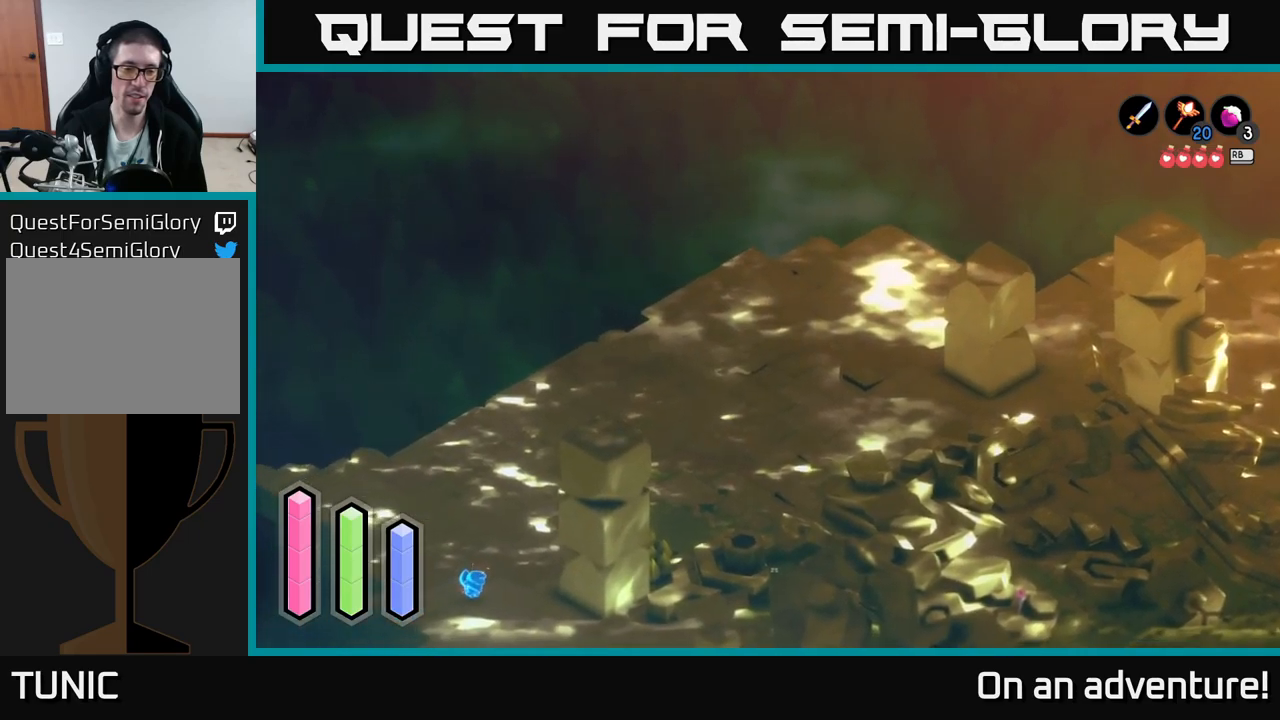
{"buttons": ["A"], "left_stick": "down-left", "right_stick": "center", "events": []}
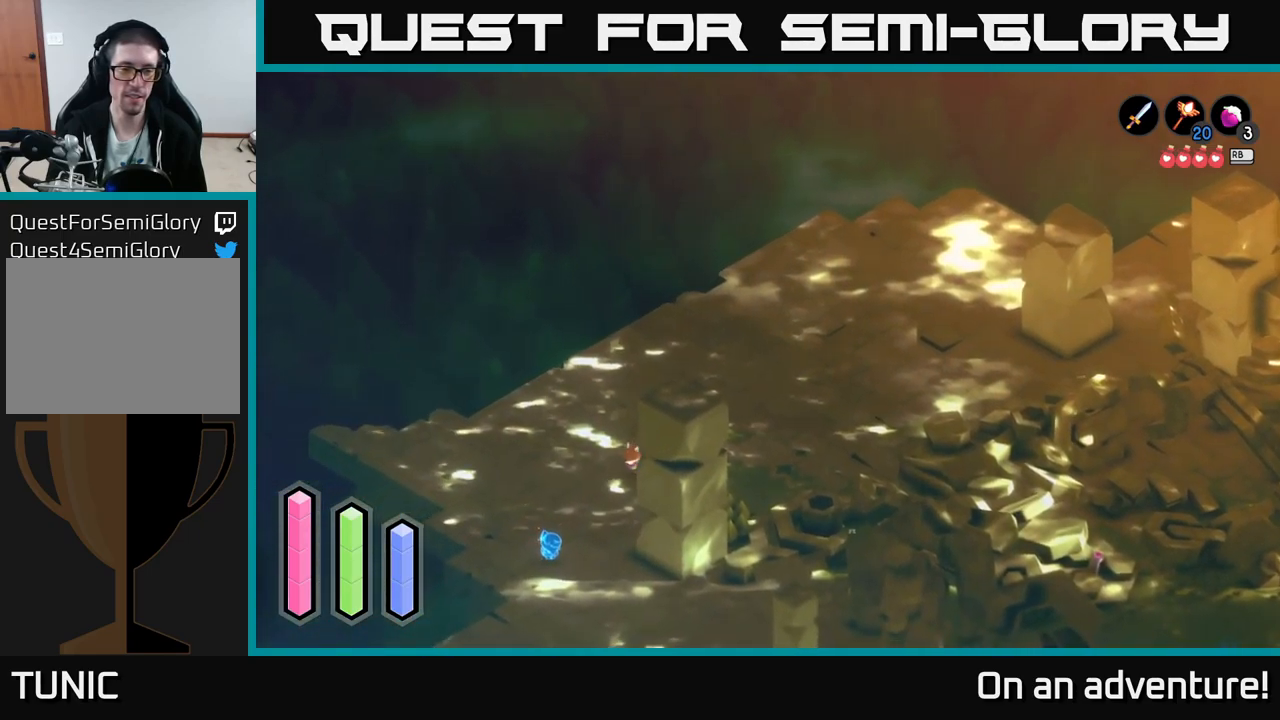
{"buttons": ["A"], "left_stick": "down-left", "right_stick": "center", "events": []}
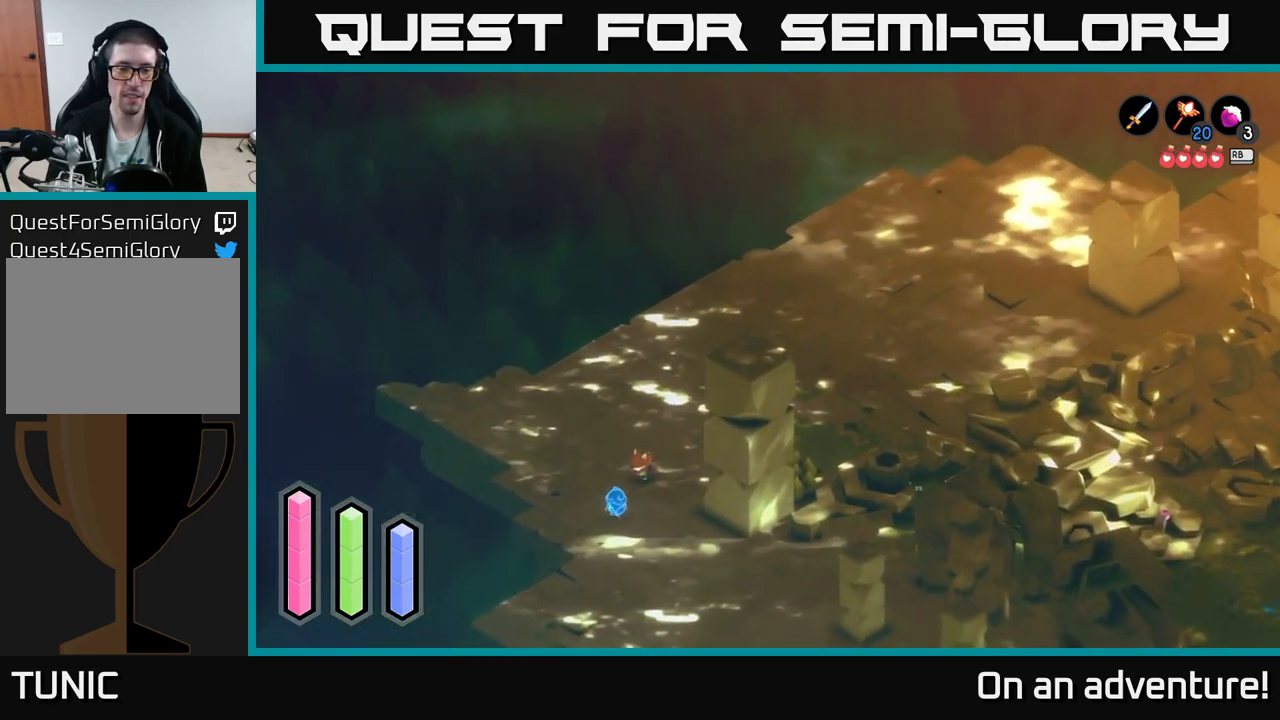
{"buttons": [], "left_stick": "down", "right_stick": "center", "events": [[167, "left_stick", "down"], [217, "A", "up"]]}
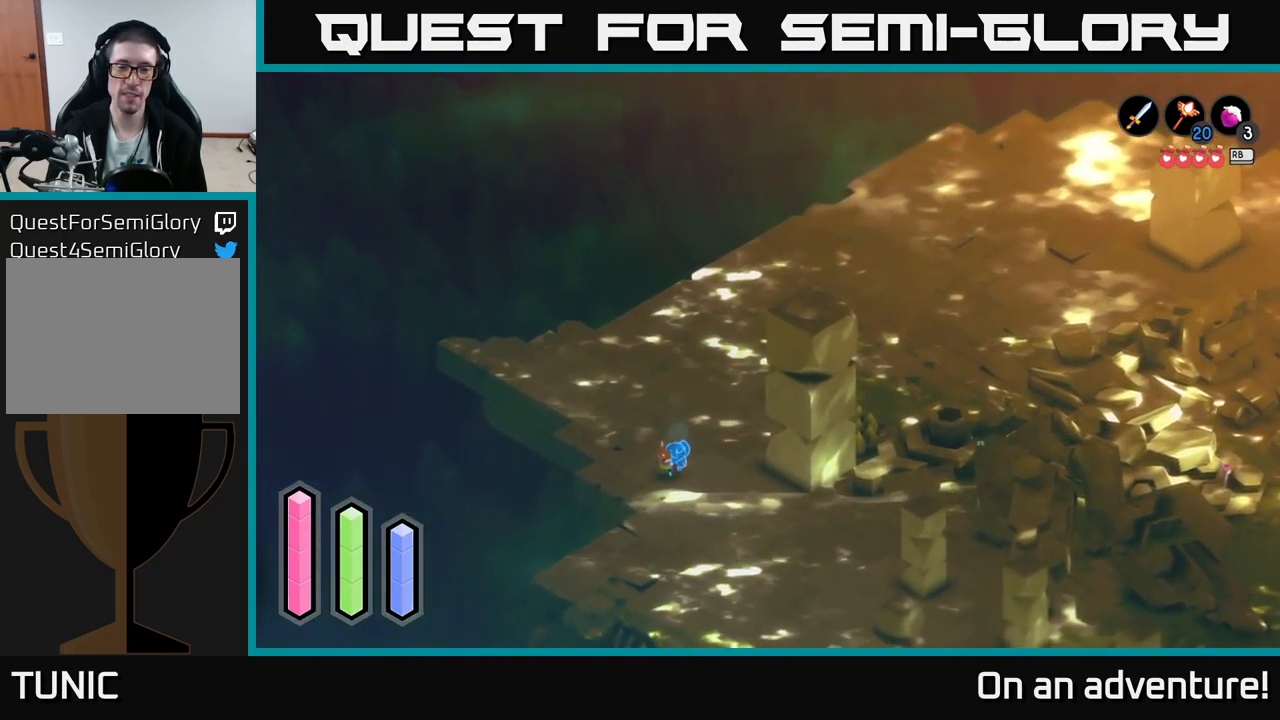
{"buttons": [], "left_stick": "center", "right_stick": "center", "events": [[50, "left_stick", "center"], [134, "A", "down"], [234, "A", "up"]]}
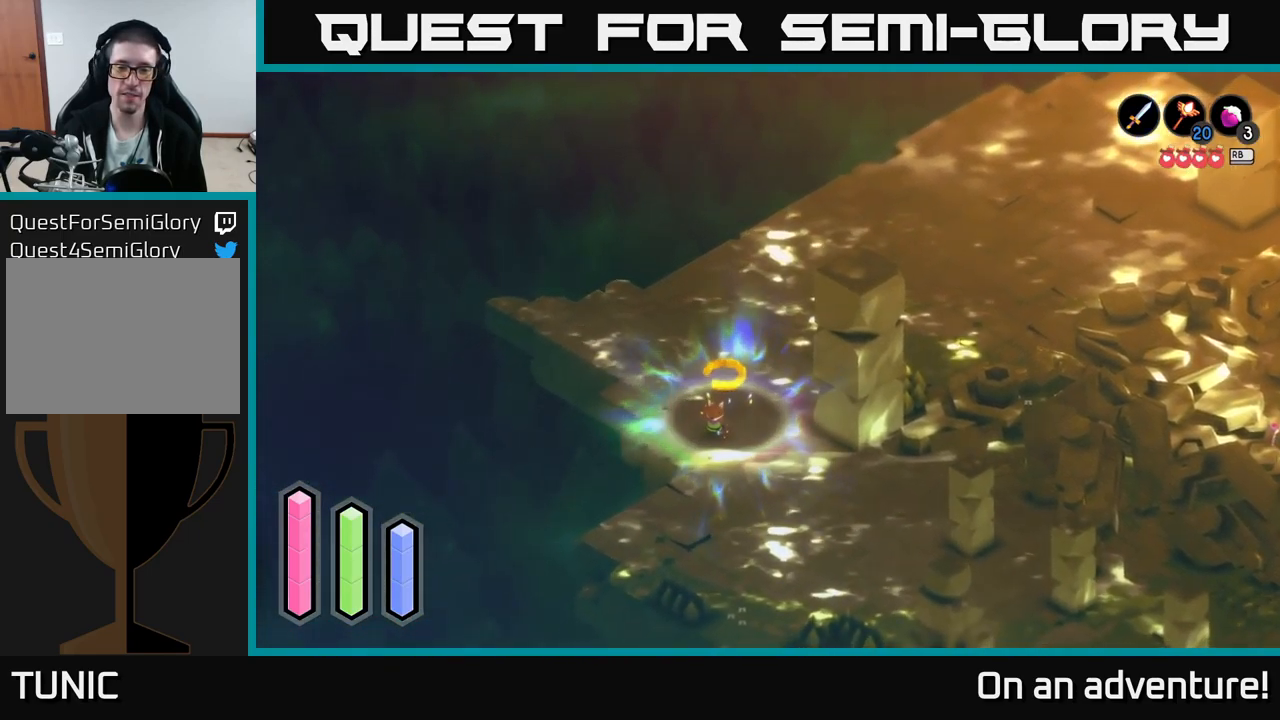
{"buttons": [], "left_stick": "right", "right_stick": "center", "events": [[350, "left_stick", "right"]]}
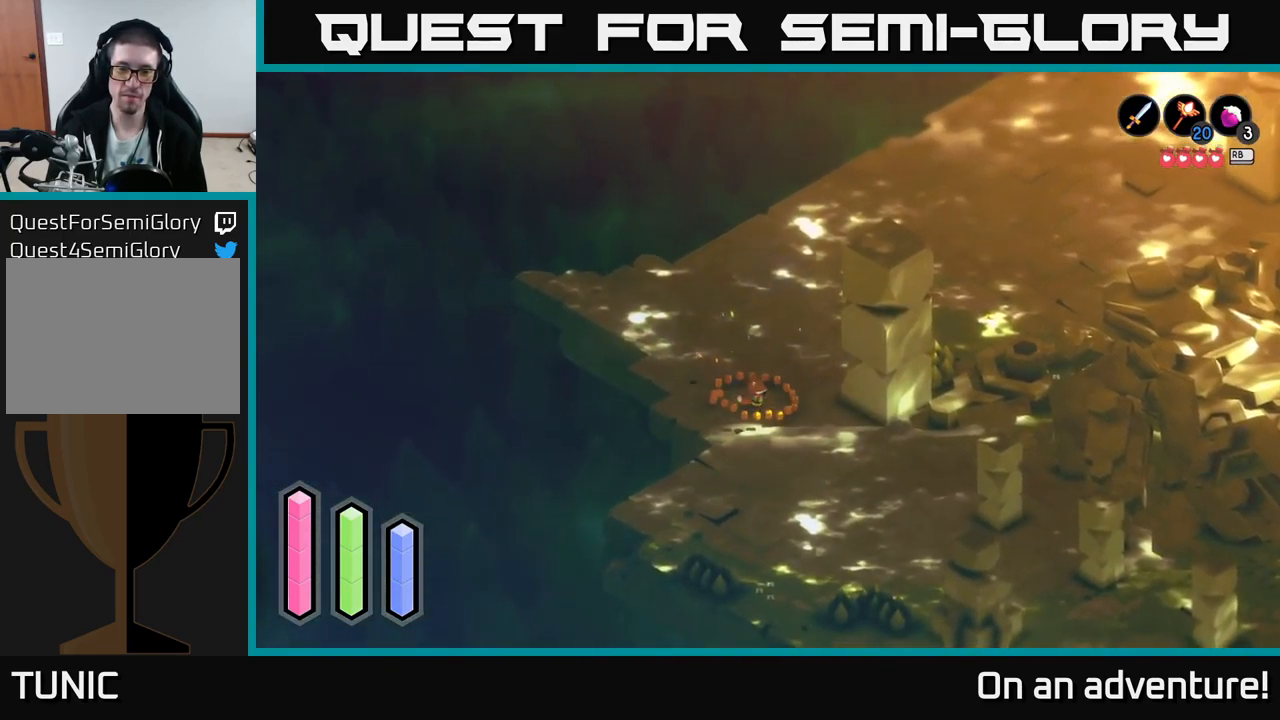
{"buttons": [], "left_stick": "center", "right_stick": "center", "events": [[84, "left_stick", "up"], [150, "left_stick", "center"]]}